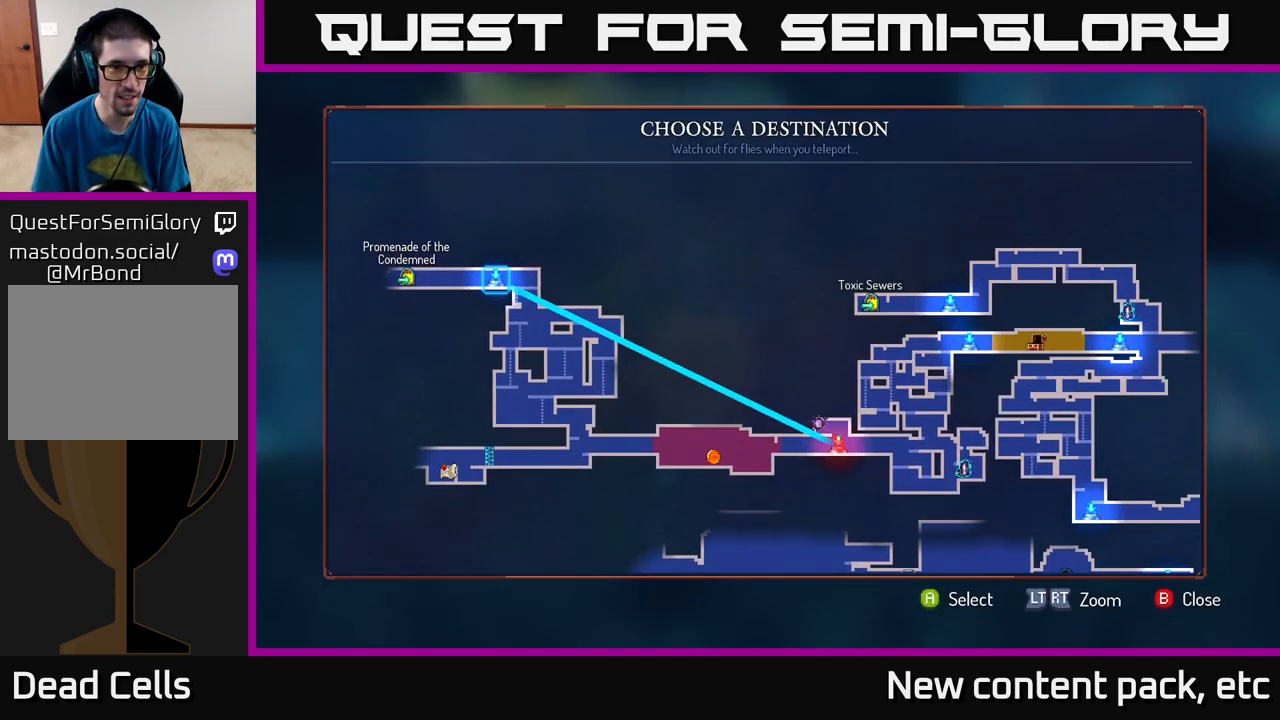
Gameplay with a controller (Xbox layout); each line is a JSON object with the inputs held at the frame after it. "events" lists button and stick changes between this image and that frame as [ms after this image, input, new state], when the widget could be followed in between.
{"buttons": [], "left_stick": "center", "right_stick": "center", "events": [[83, "A", "down"], [150, "A", "up"]]}
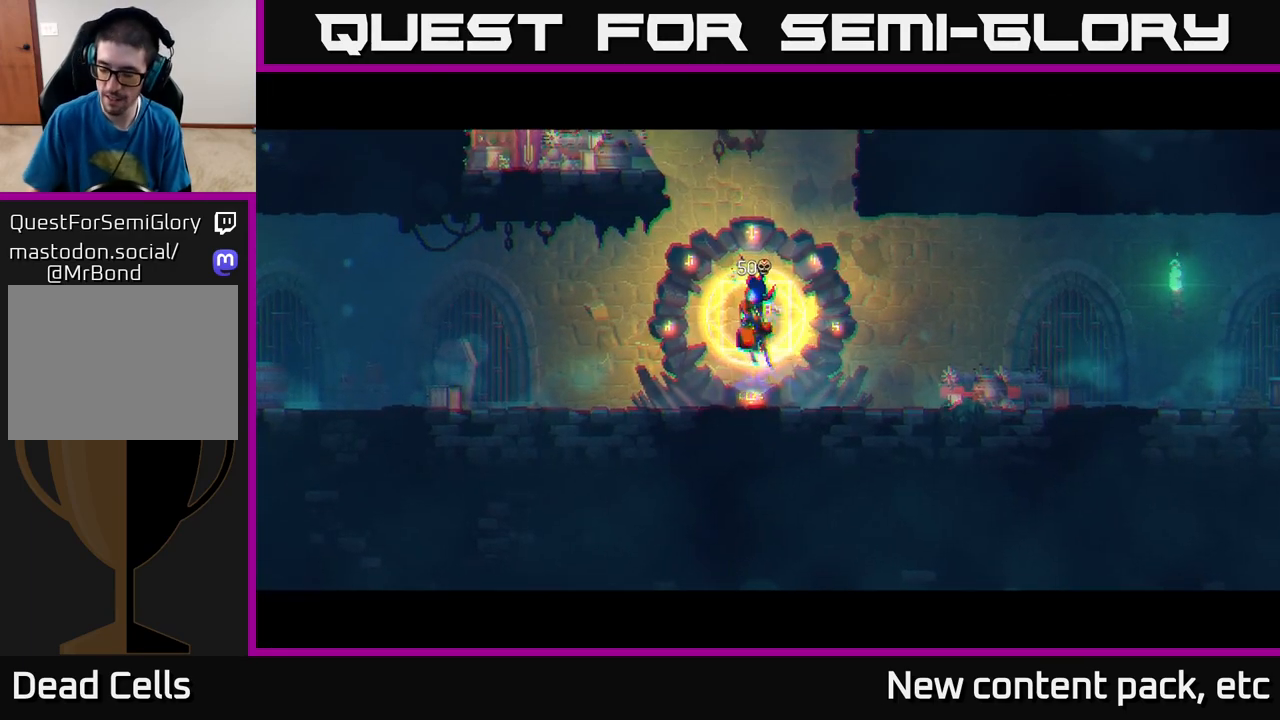
{"buttons": [], "left_stick": "center", "right_stick": "center", "events": []}
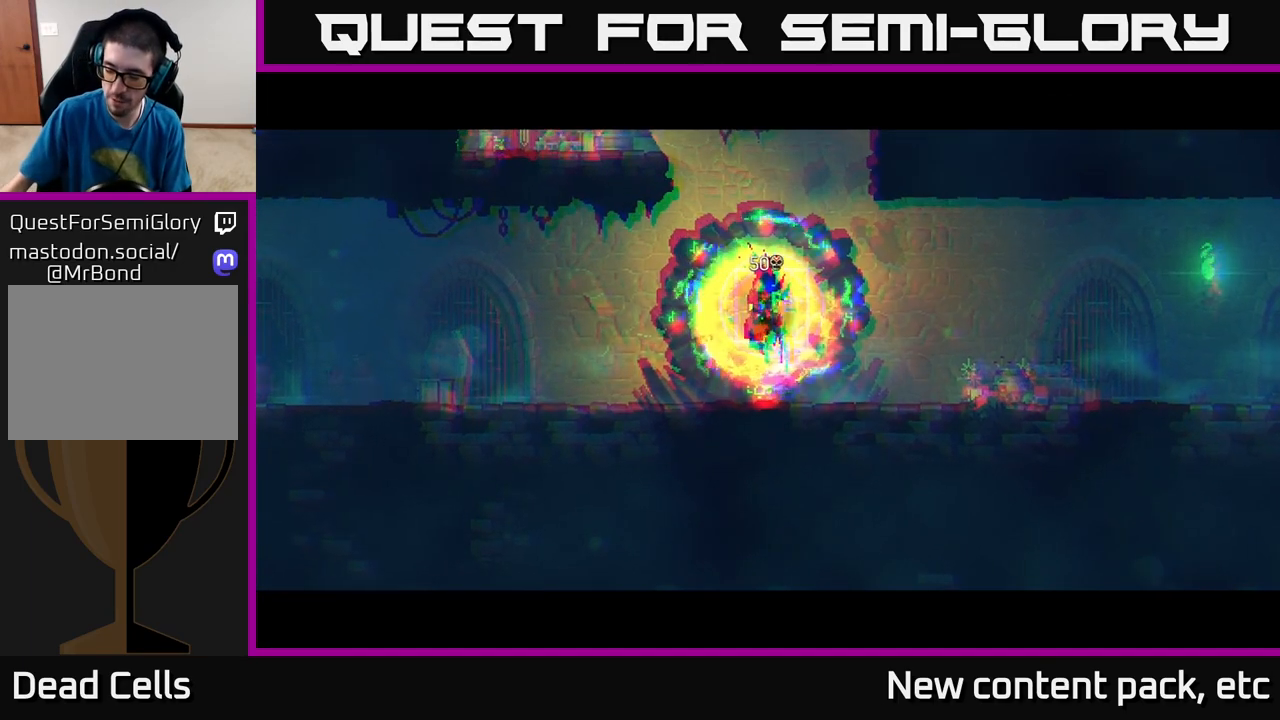
{"buttons": [], "left_stick": "center", "right_stick": "center", "events": []}
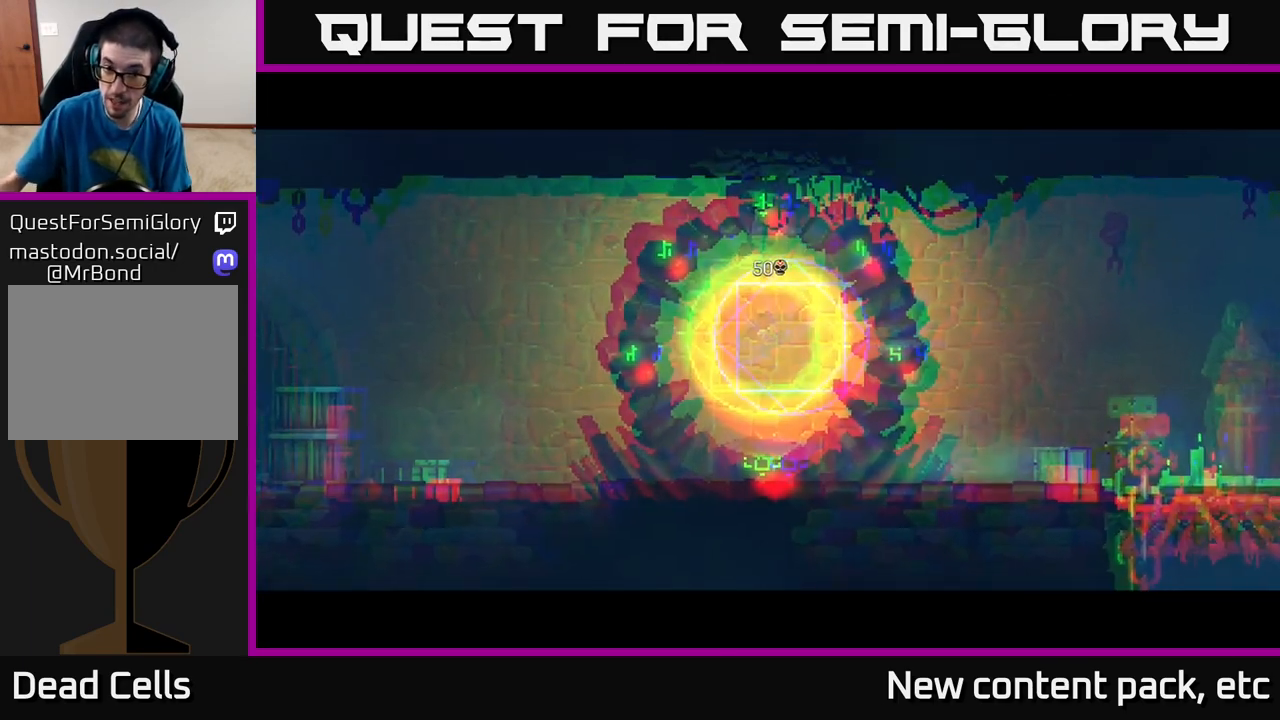
{"buttons": [], "left_stick": "center", "right_stick": "center", "events": []}
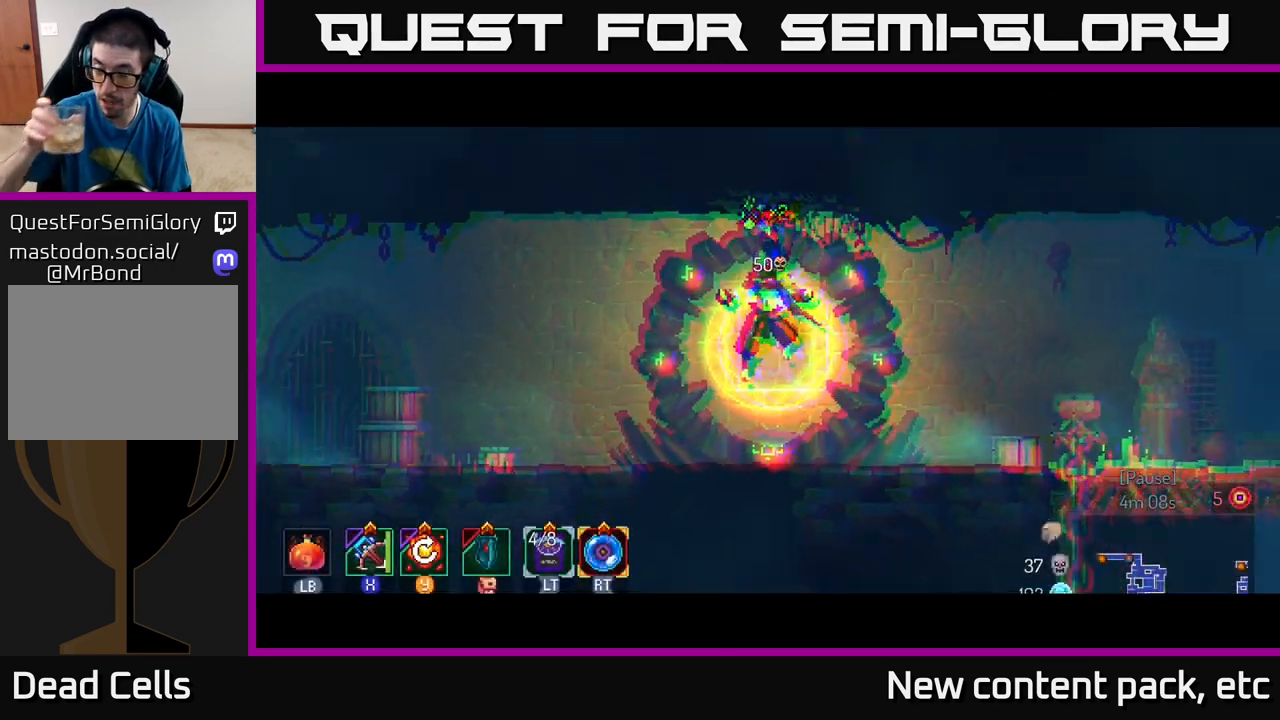
{"buttons": [], "left_stick": "left", "right_stick": "center", "events": [[100, "left_stick", "left"]]}
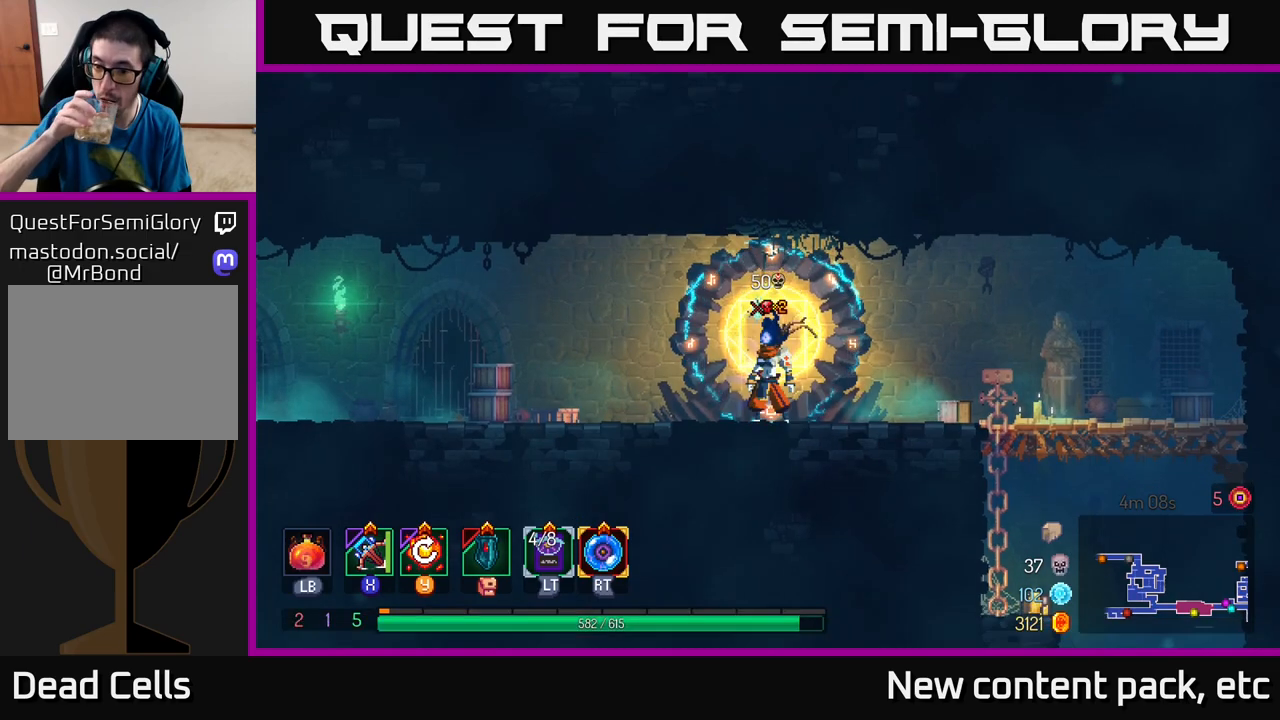
{"buttons": [], "left_stick": "left", "right_stick": "center", "events": []}
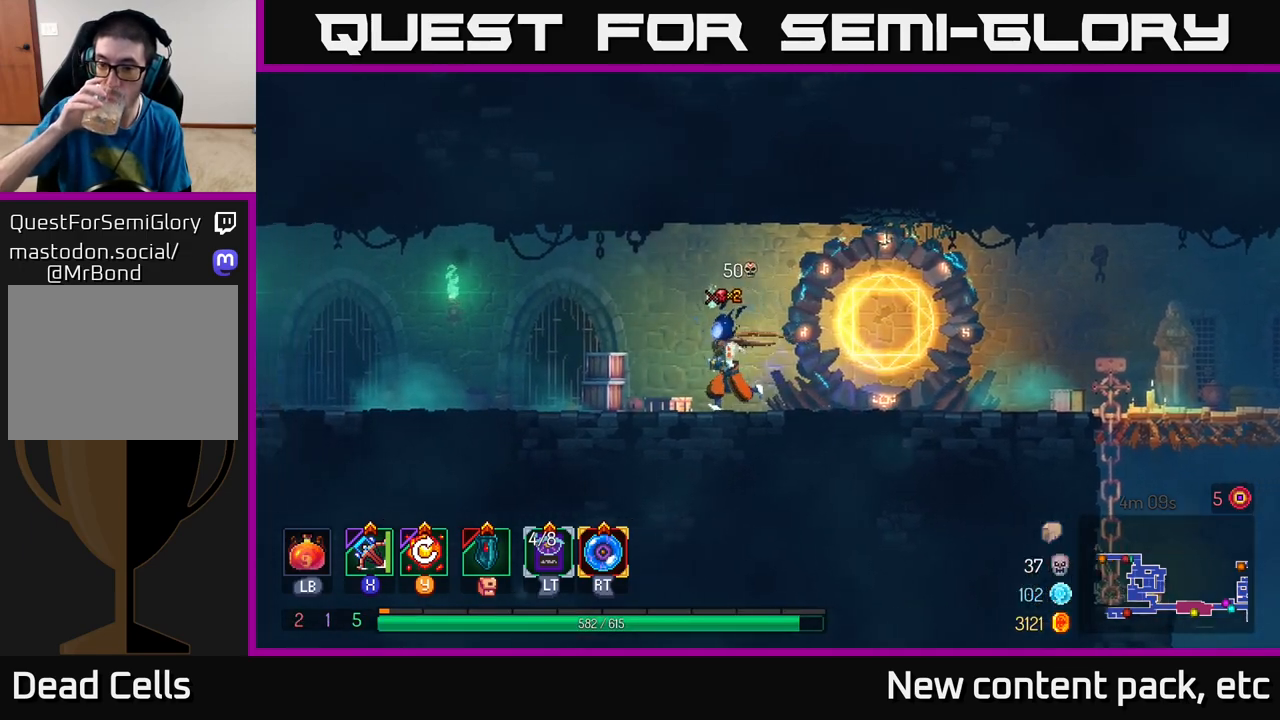
{"buttons": [], "left_stick": "left", "right_stick": "center", "events": []}
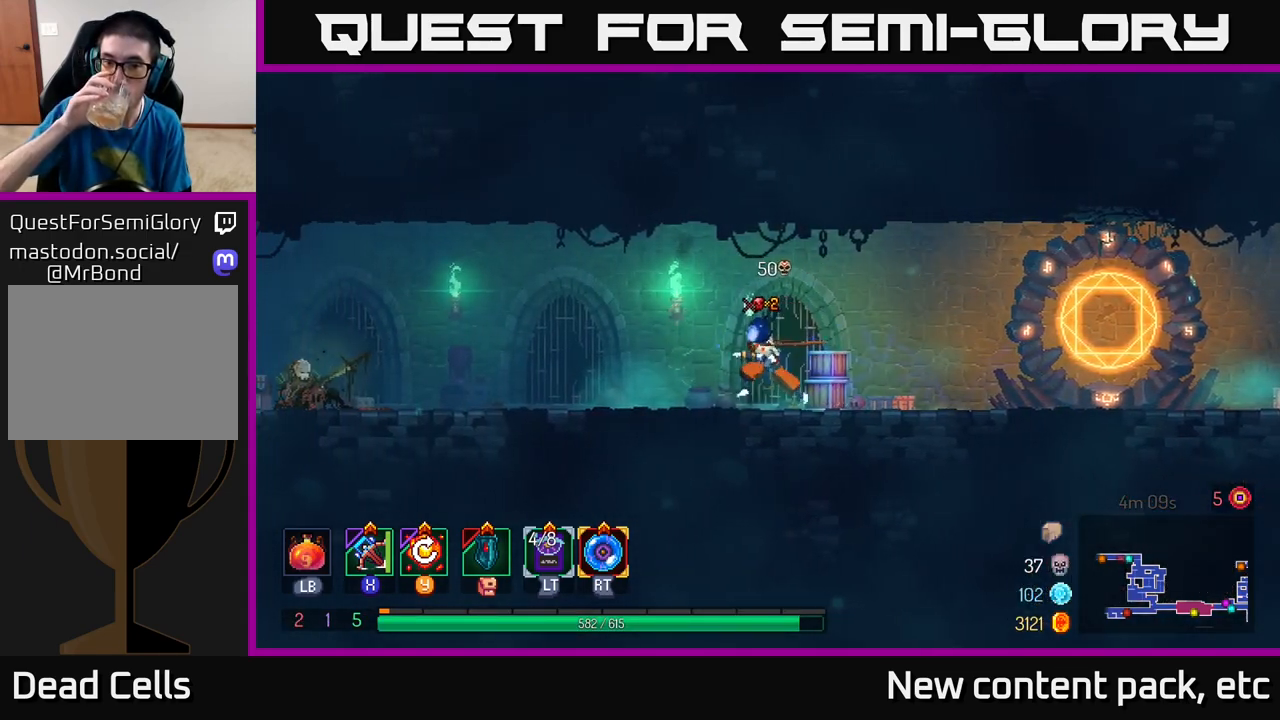
{"buttons": [], "left_stick": "left", "right_stick": "center", "events": []}
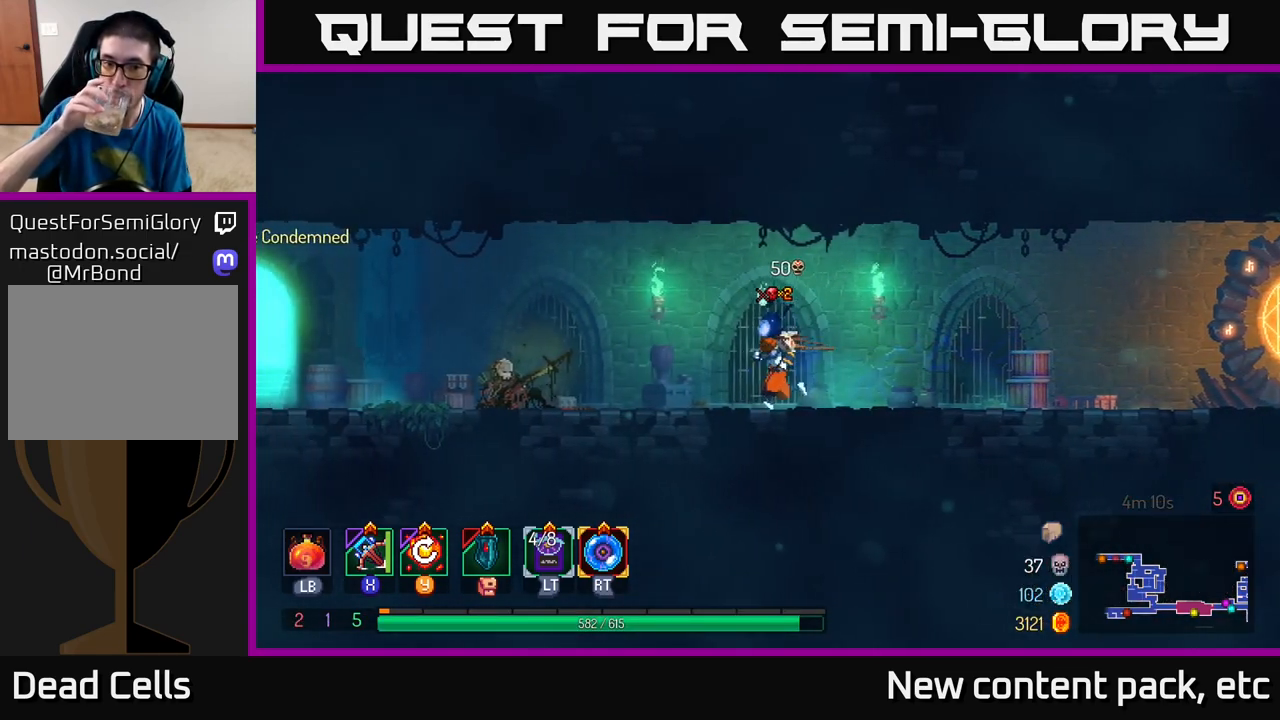
{"buttons": [], "left_stick": "left", "right_stick": "center", "events": []}
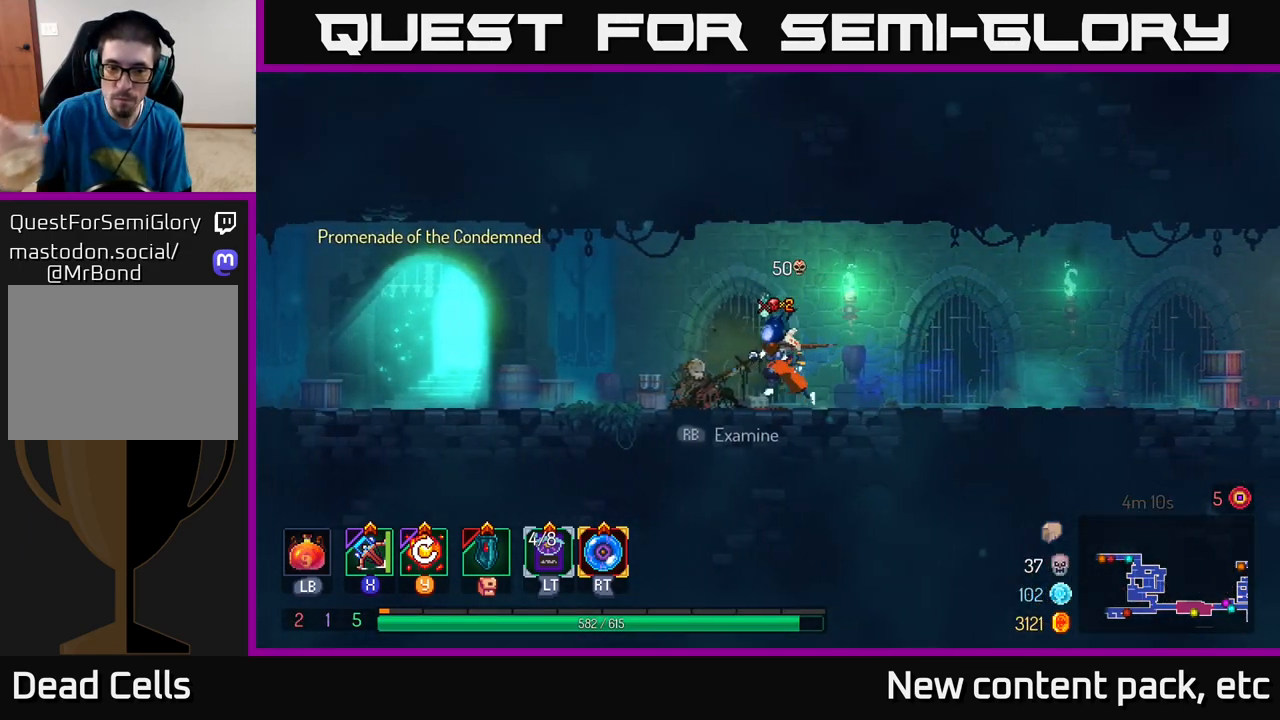
{"buttons": [], "left_stick": "left", "right_stick": "center", "events": []}
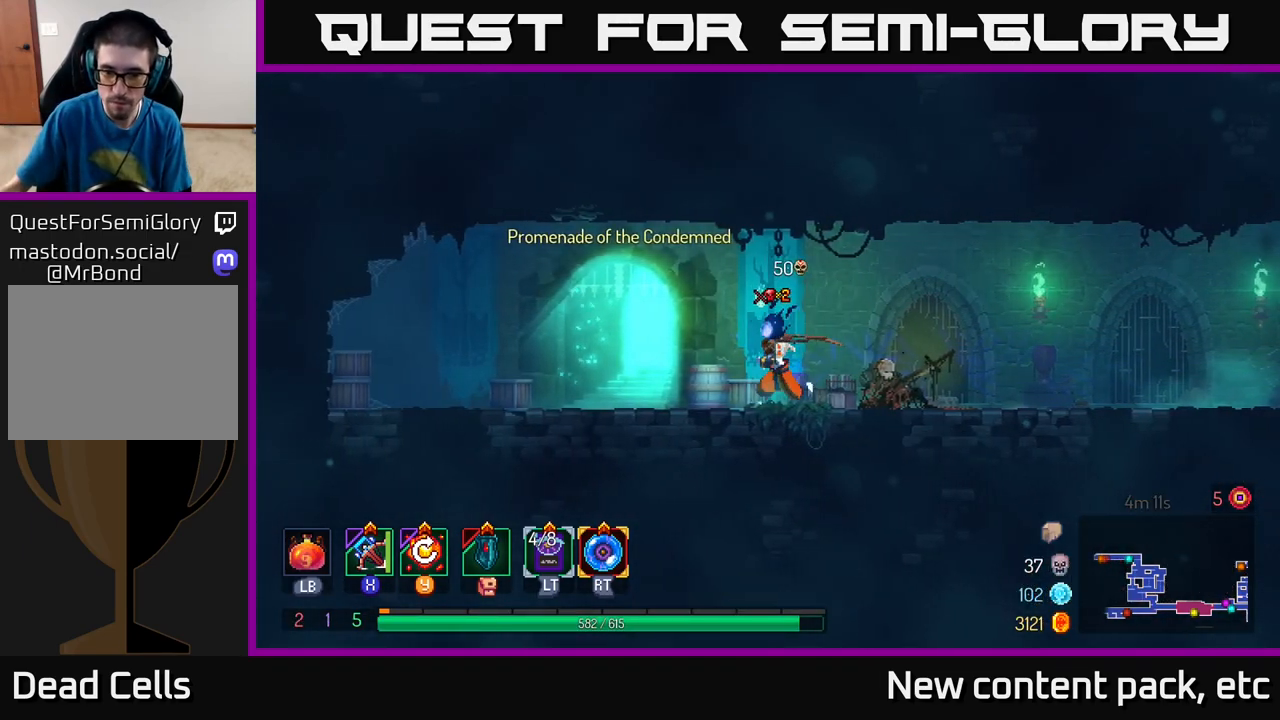
{"buttons": [], "left_stick": "center", "right_stick": "center", "events": [[217, "left_stick", "center"]]}
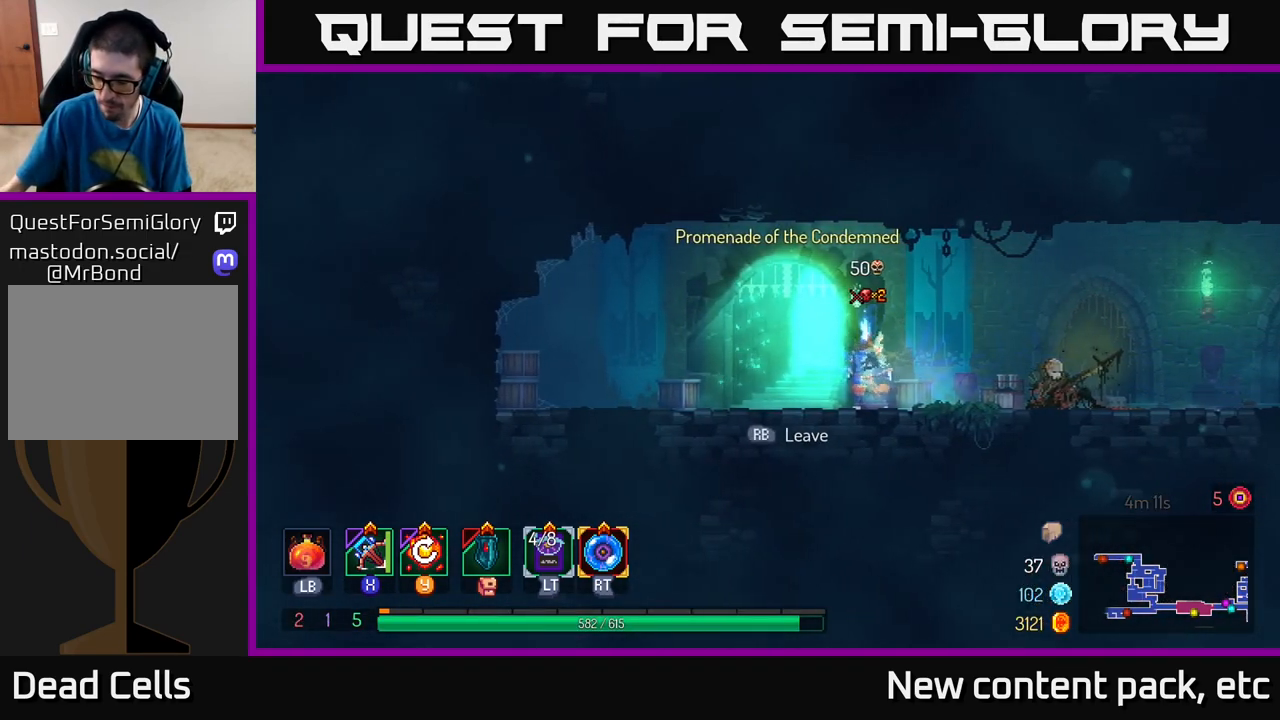
{"buttons": [], "left_stick": "center", "right_stick": "center", "events": [[67, "left_stick", "left"], [250, "left_stick", "center"]]}
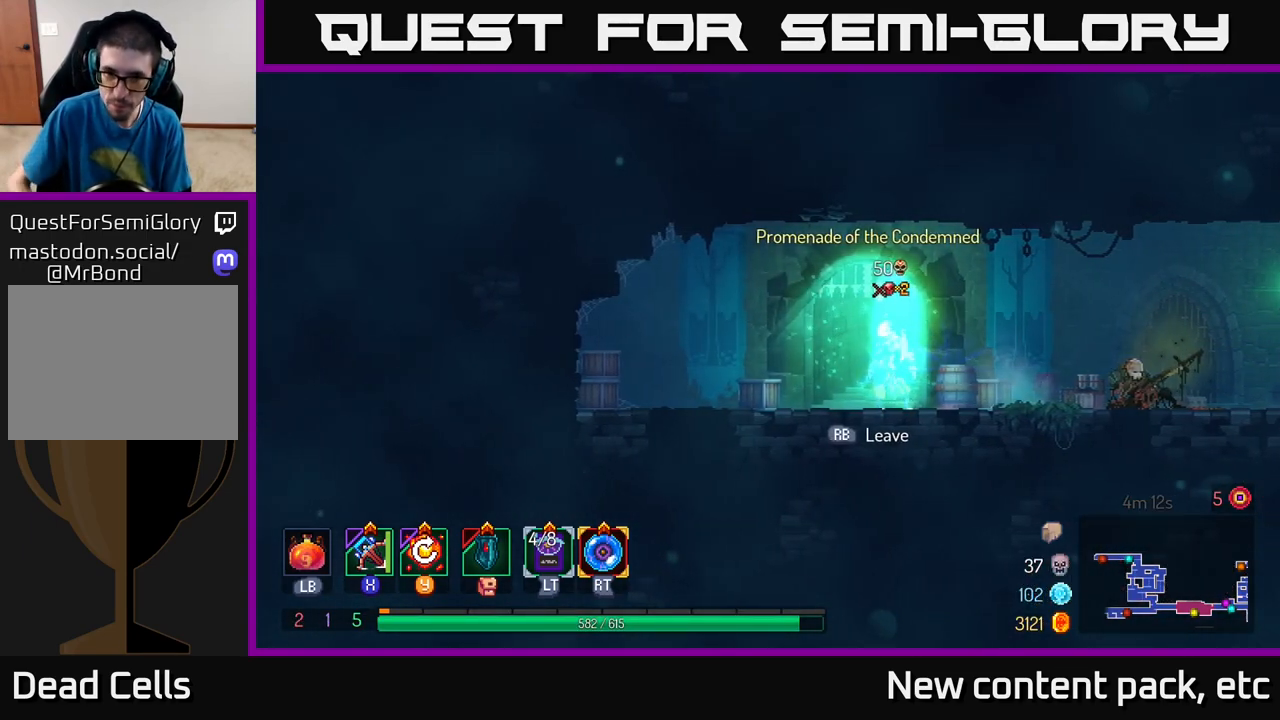
{"buttons": ["R1"], "left_stick": "center", "right_stick": "center", "events": [[500, "R1", "down"]]}
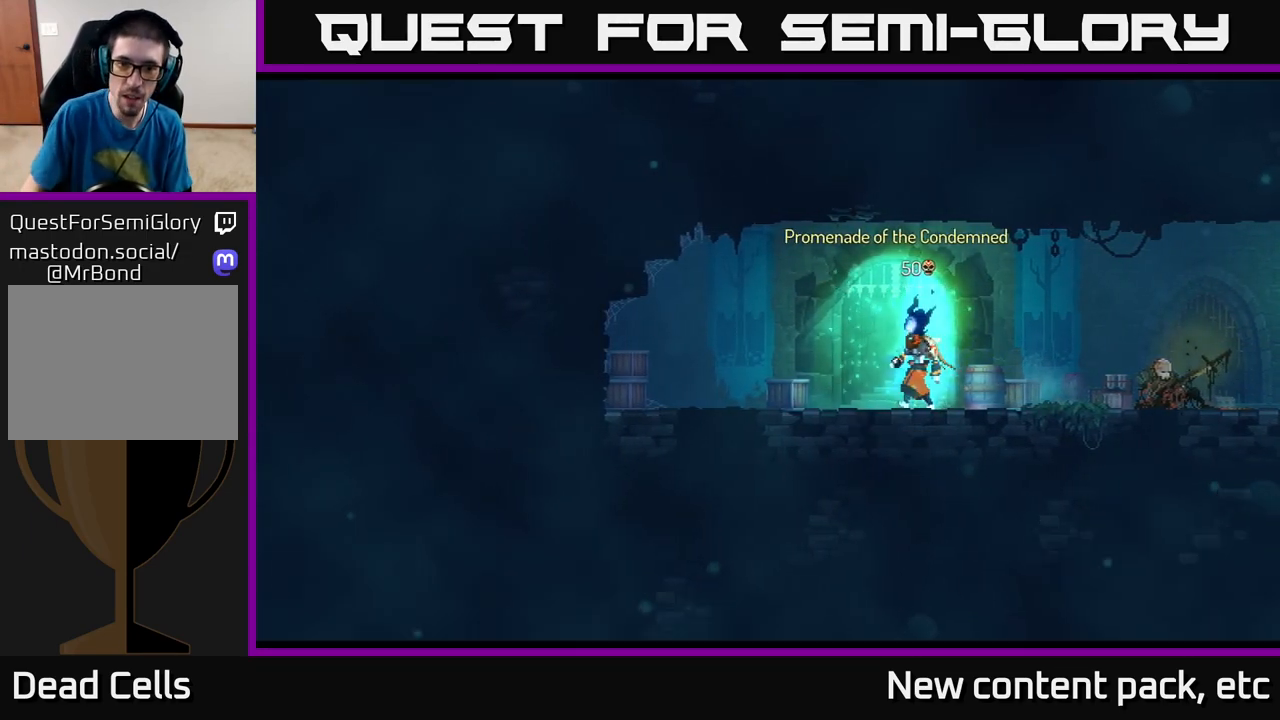
{"buttons": [], "left_stick": "center", "right_stick": "center", "events": [[67, "R1", "up"]]}
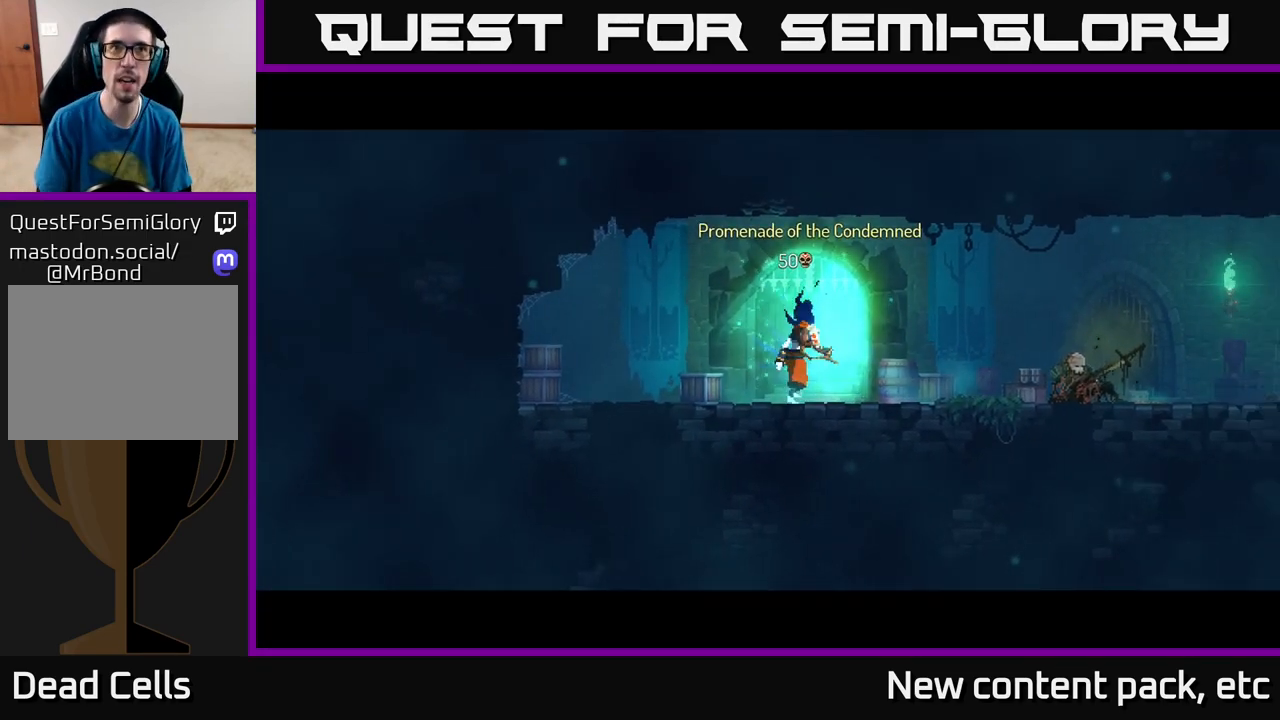
{"buttons": [], "left_stick": "center", "right_stick": "center", "events": []}
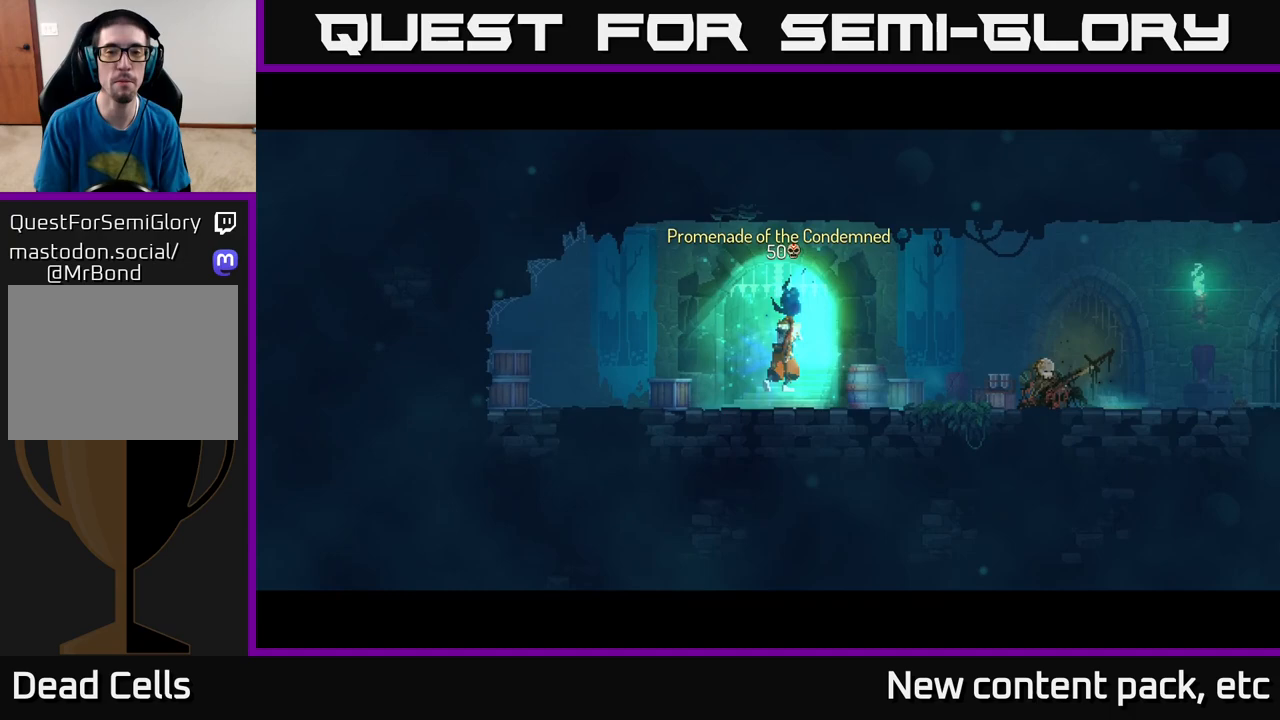
{"buttons": [], "left_stick": "center", "right_stick": "center", "events": []}
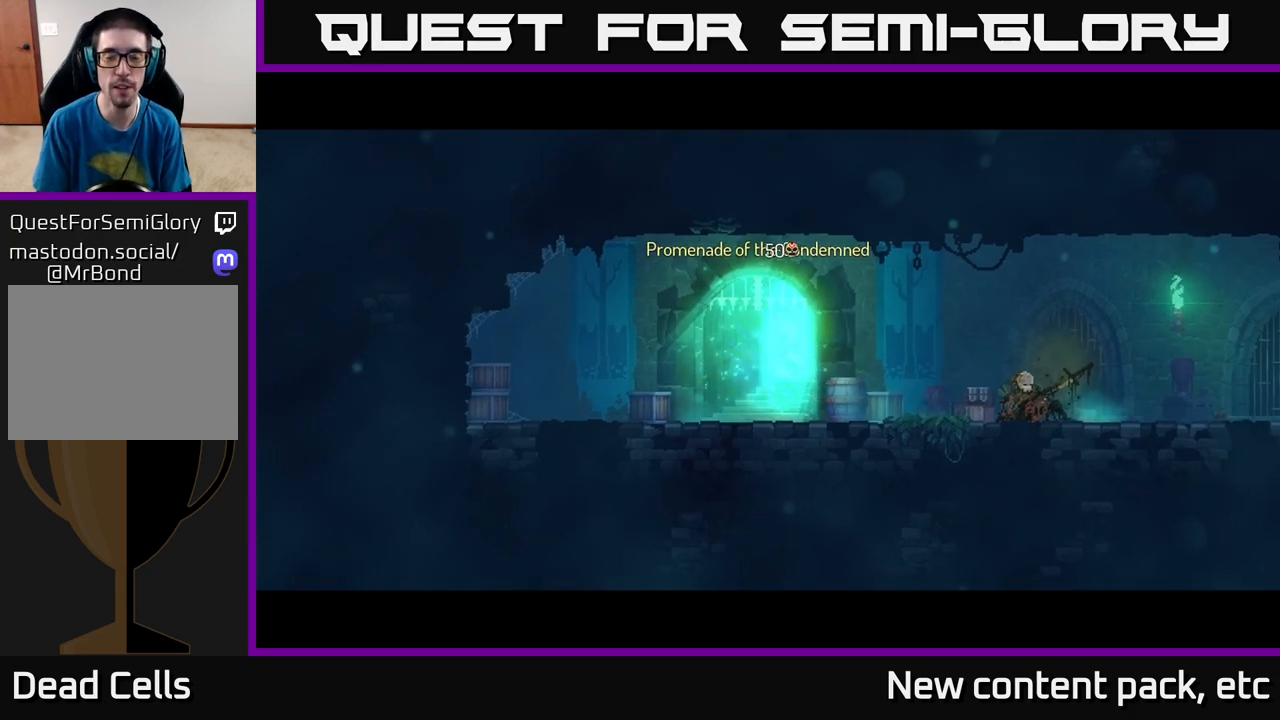
{"buttons": [], "left_stick": "center", "right_stick": "center", "events": []}
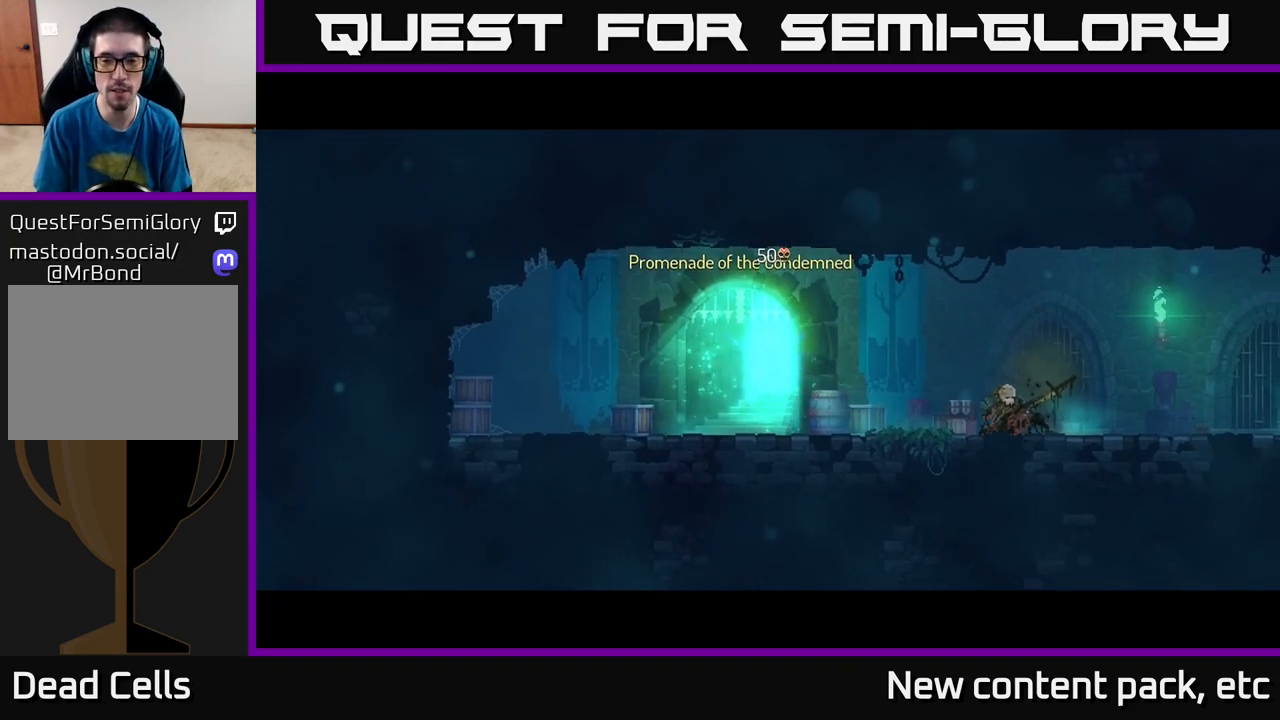
{"buttons": [], "left_stick": "center", "right_stick": "center", "events": []}
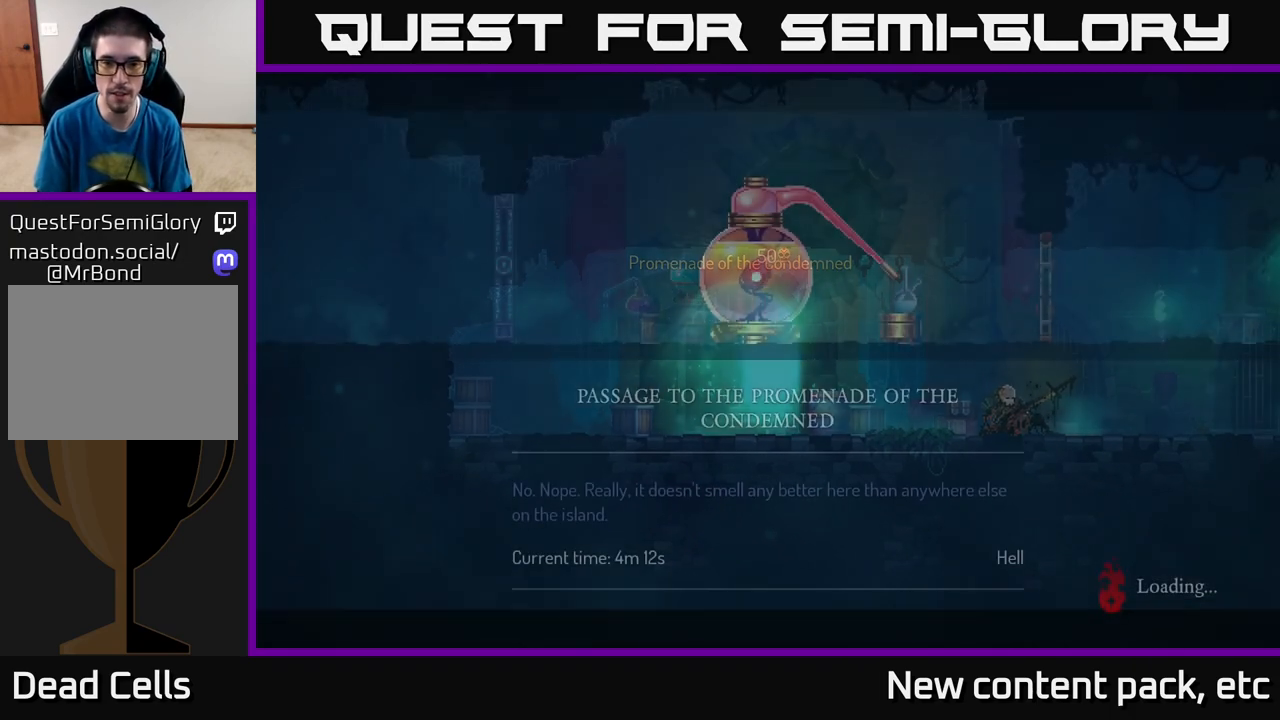
{"buttons": ["B"], "left_stick": "center", "right_stick": "center", "events": [[483, "B", "down"]]}
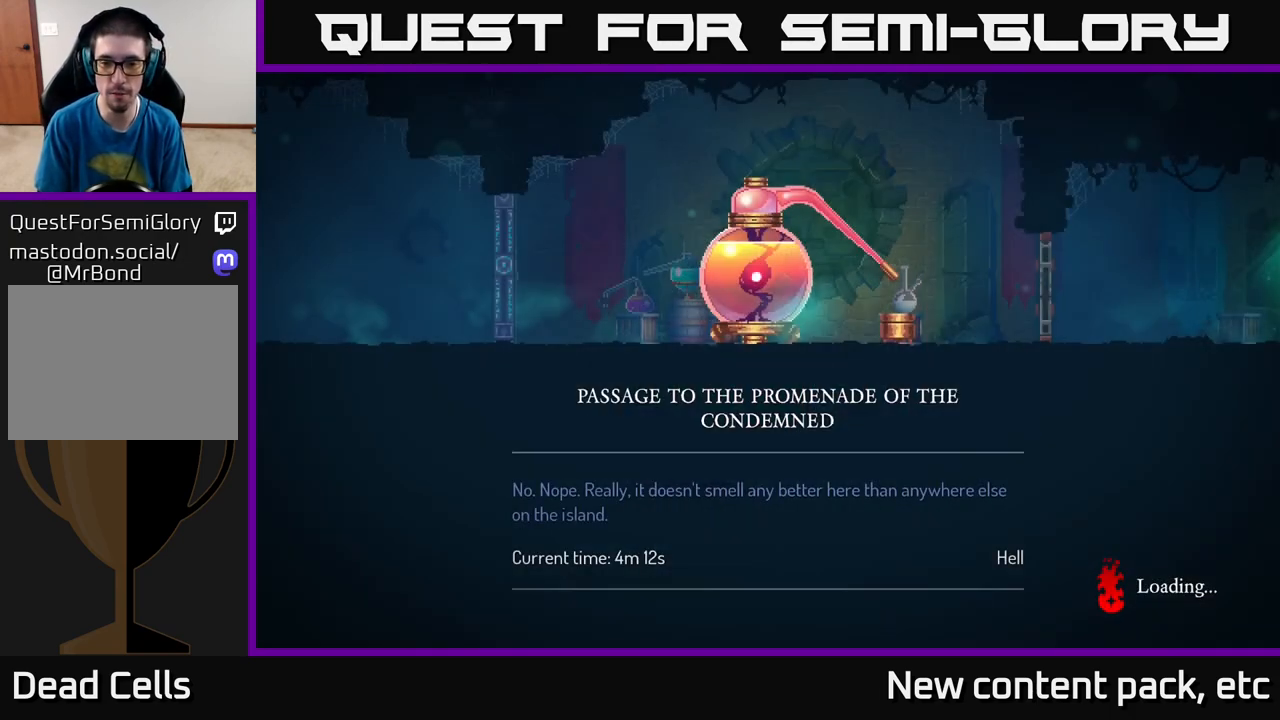
{"buttons": [], "left_stick": "center", "right_stick": "center", "events": [[167, "B", "up"]]}
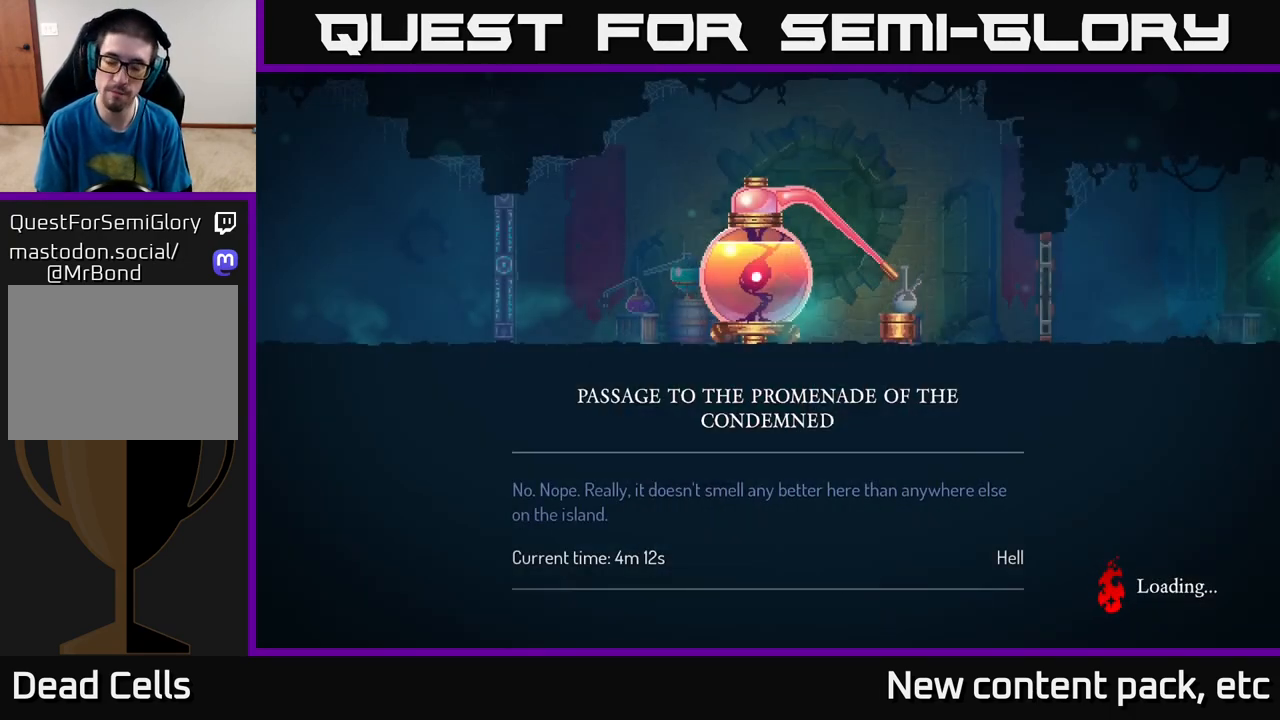
{"buttons": [], "left_stick": "center", "right_stick": "center", "events": []}
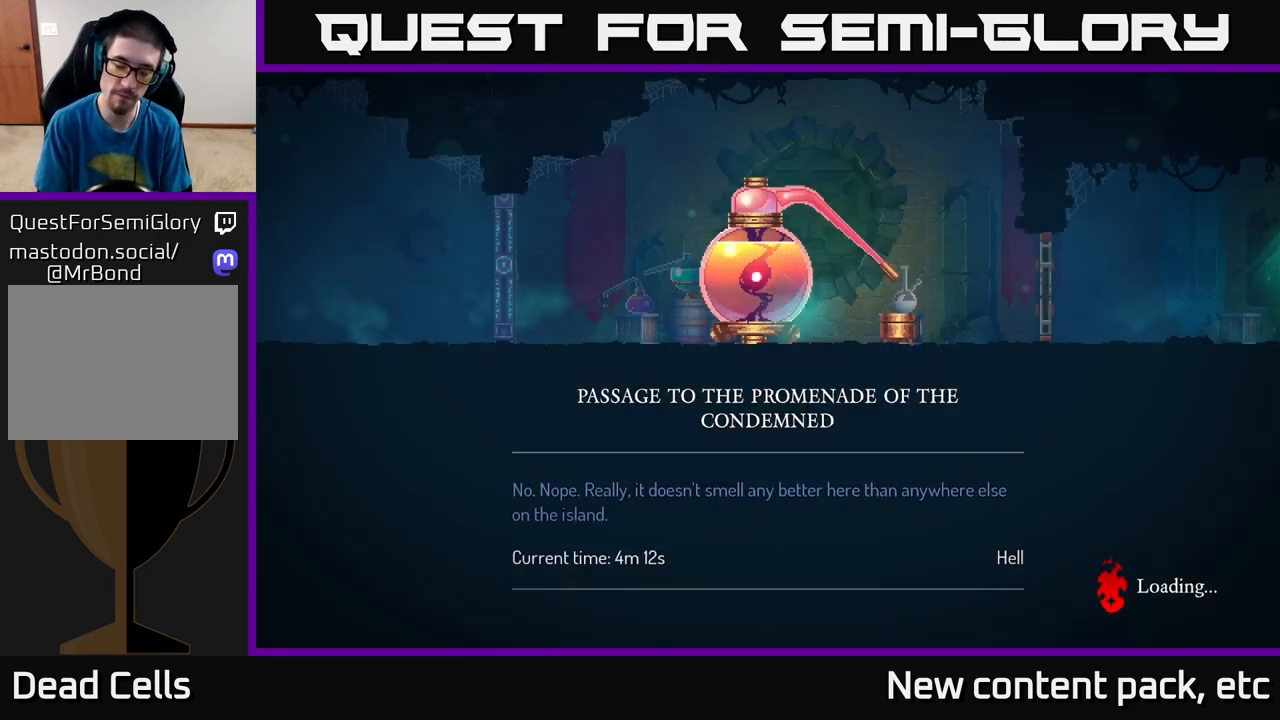
{"buttons": [], "left_stick": "center", "right_stick": "center", "events": []}
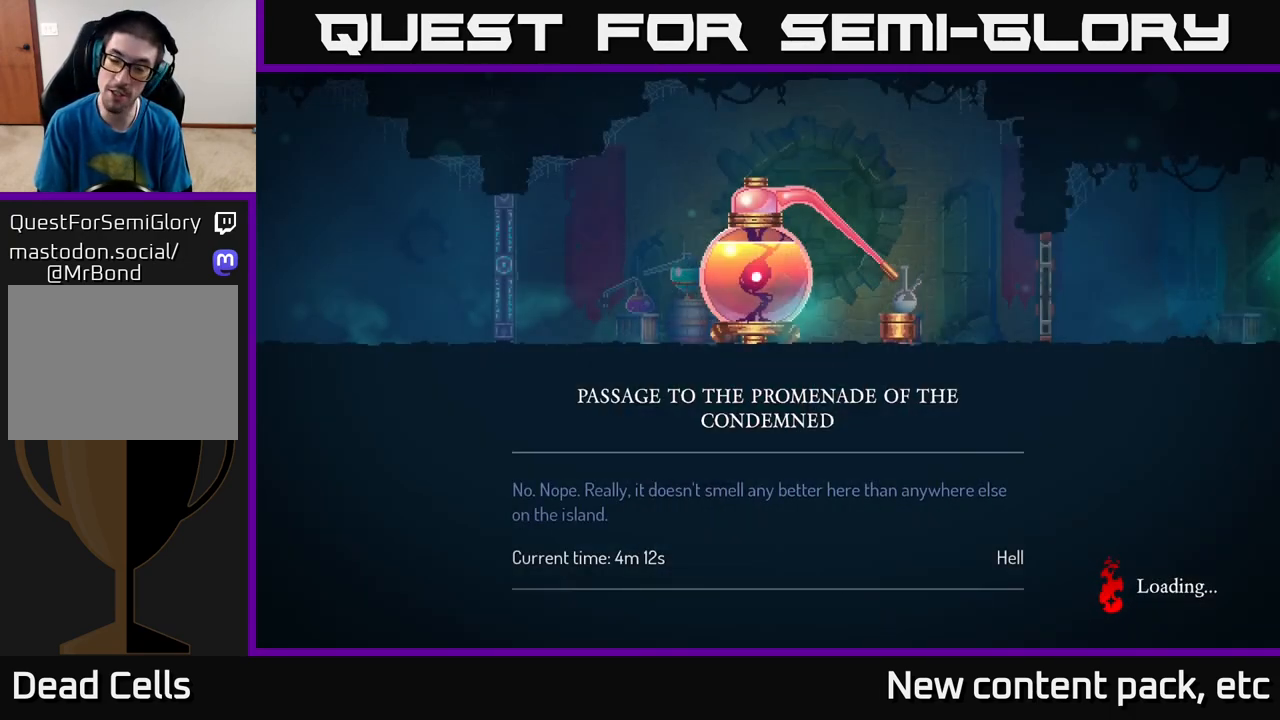
{"buttons": [], "left_stick": "center", "right_stick": "center", "events": []}
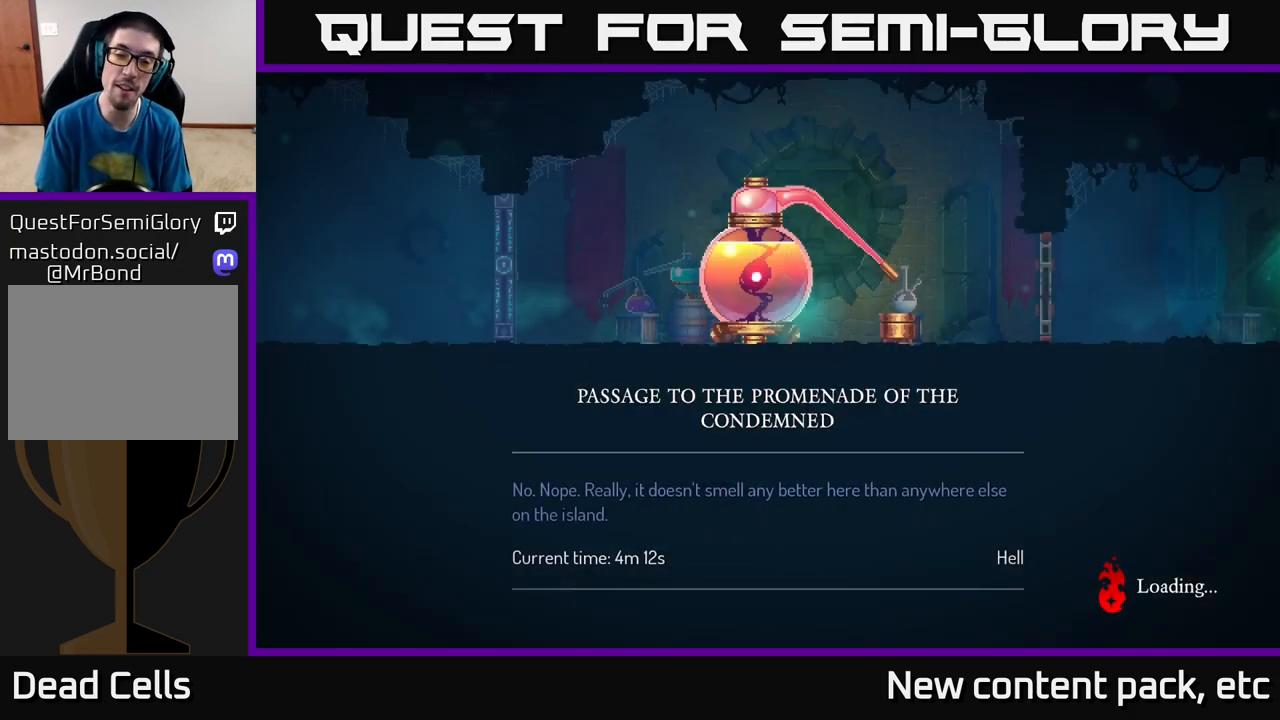
{"buttons": ["B"], "left_stick": "center", "right_stick": "center", "events": [[317, "B", "down"]]}
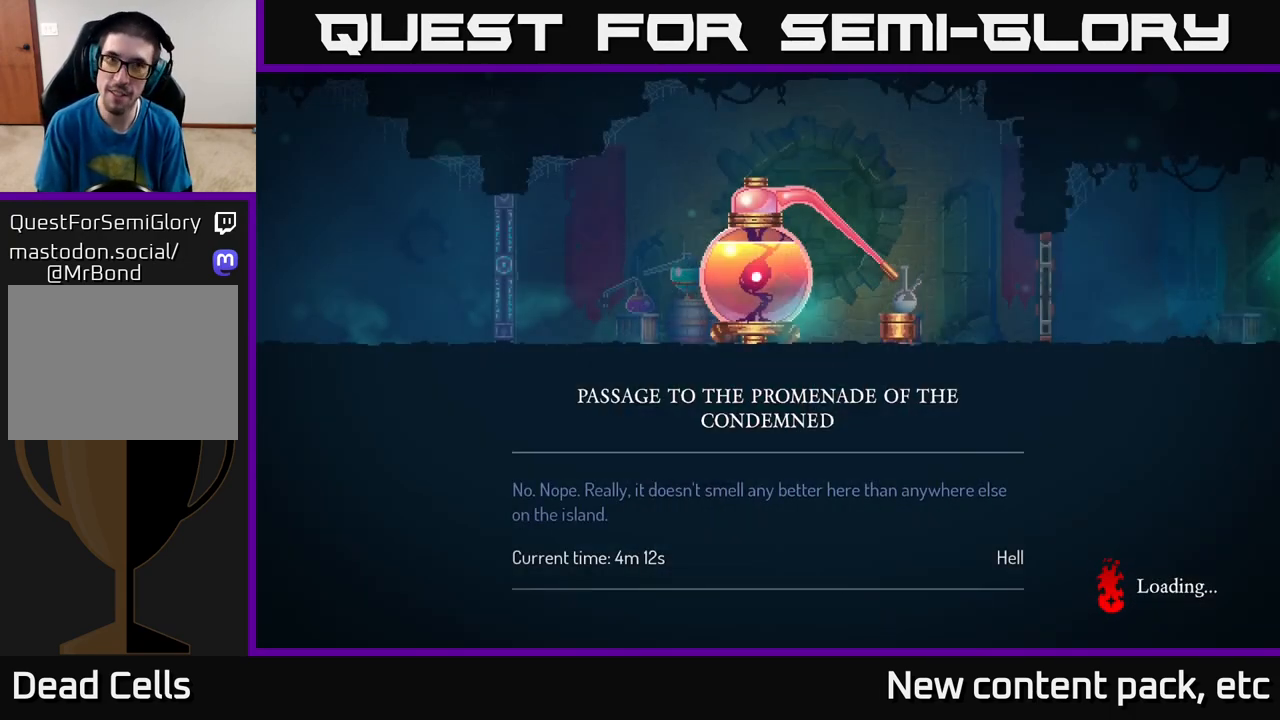
{"buttons": ["B"], "left_stick": "center", "right_stick": "center", "events": []}
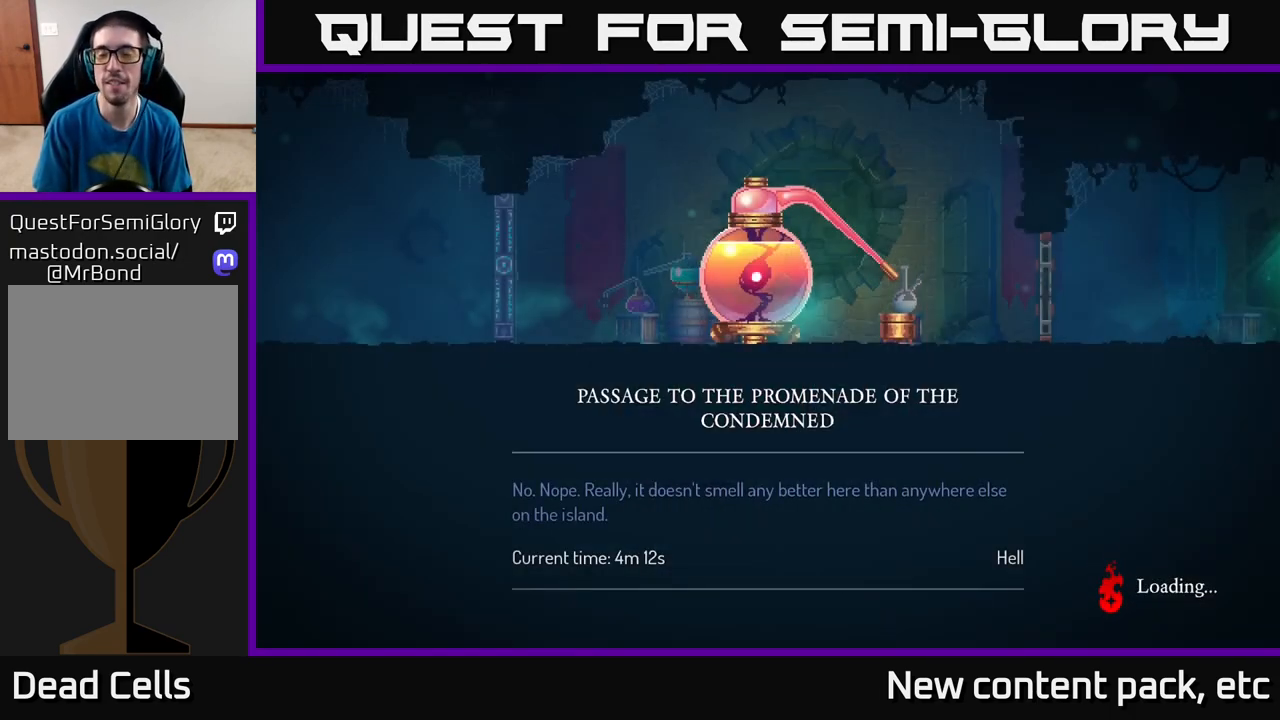
{"buttons": ["B"], "left_stick": "center", "right_stick": "center", "events": []}
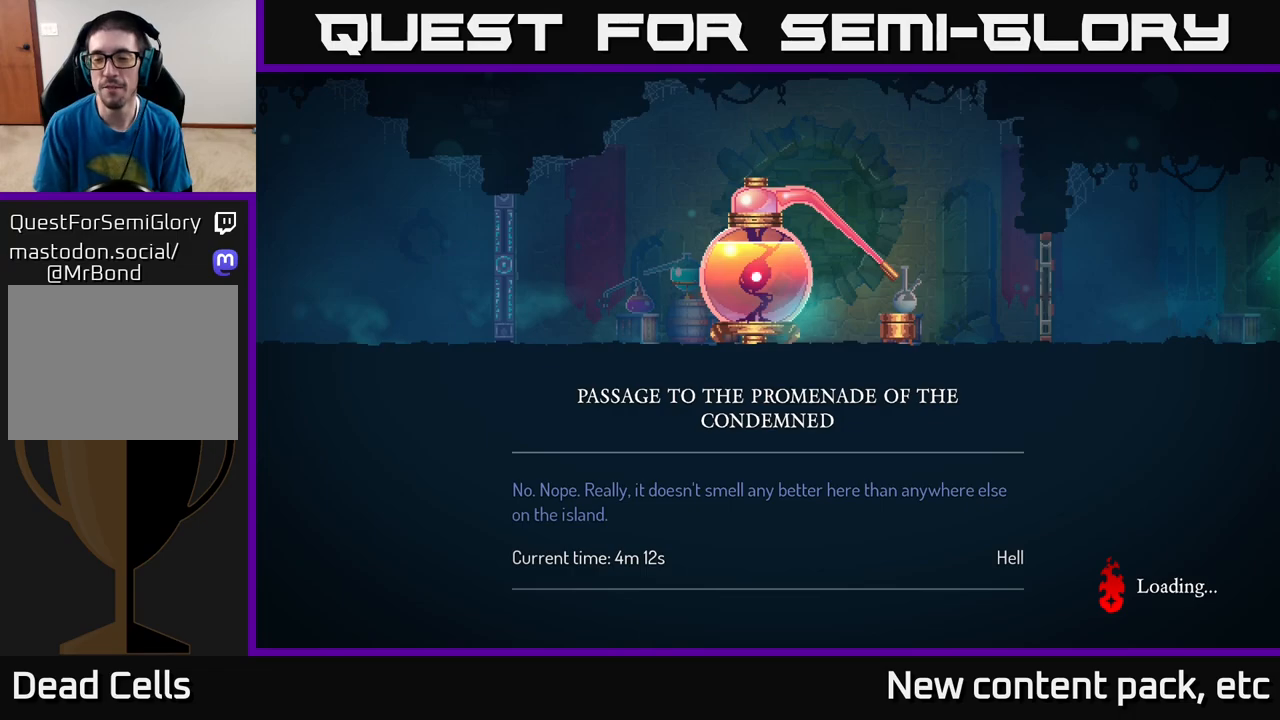
{"buttons": [], "left_stick": "center", "right_stick": "center", "events": [[367, "B", "up"]]}
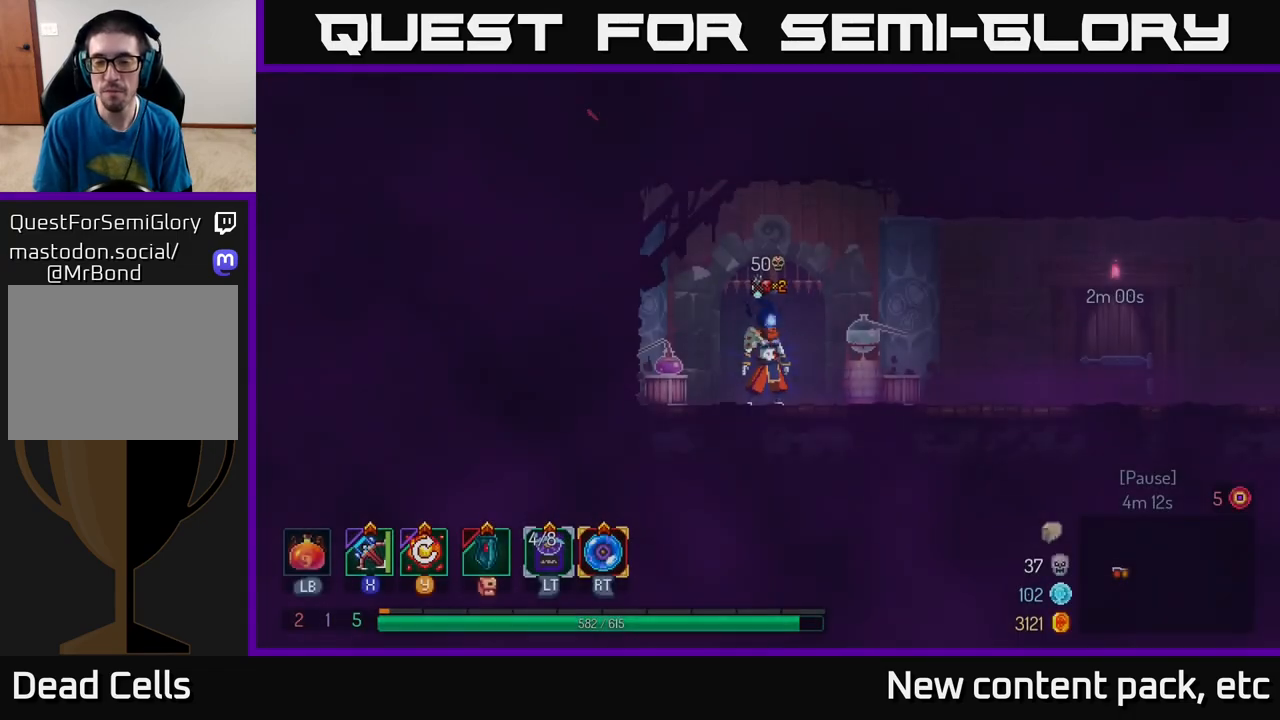
{"buttons": [], "left_stick": "right", "right_stick": "center", "events": [[200, "left_stick", "right"]]}
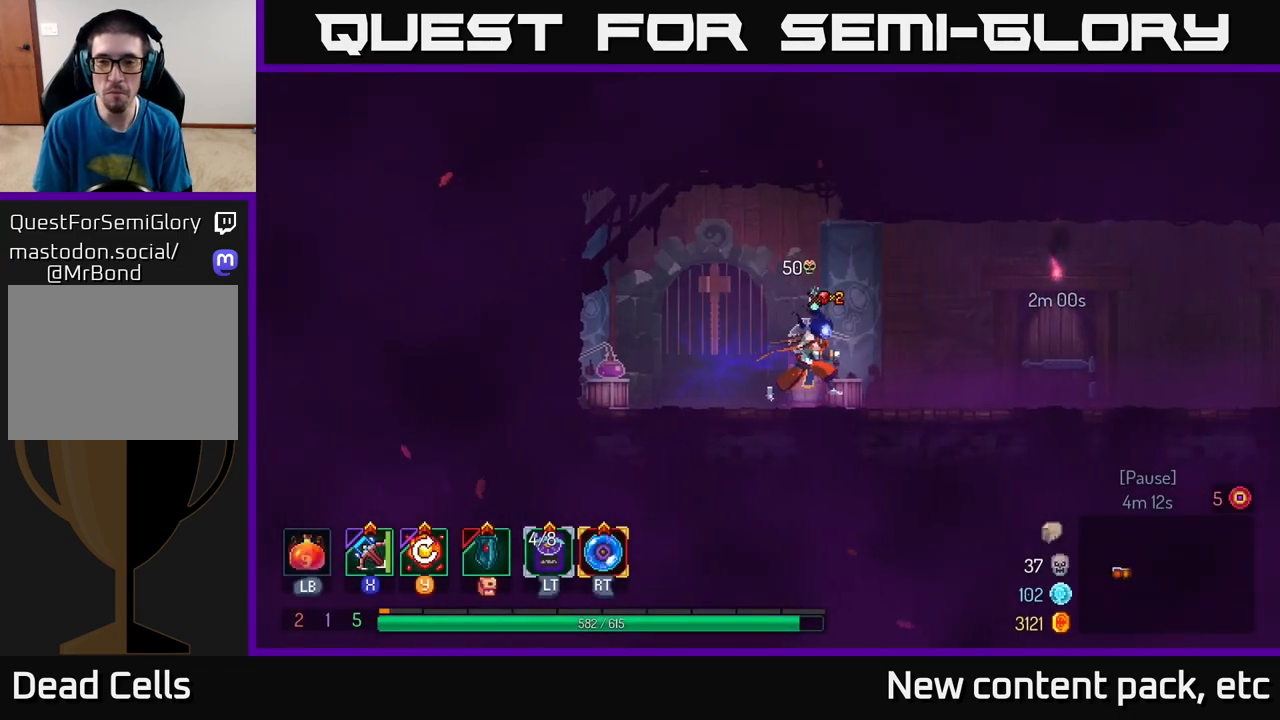
{"buttons": [], "left_stick": "right", "right_stick": "center", "events": [[67, "B", "down"], [250, "B", "up"]]}
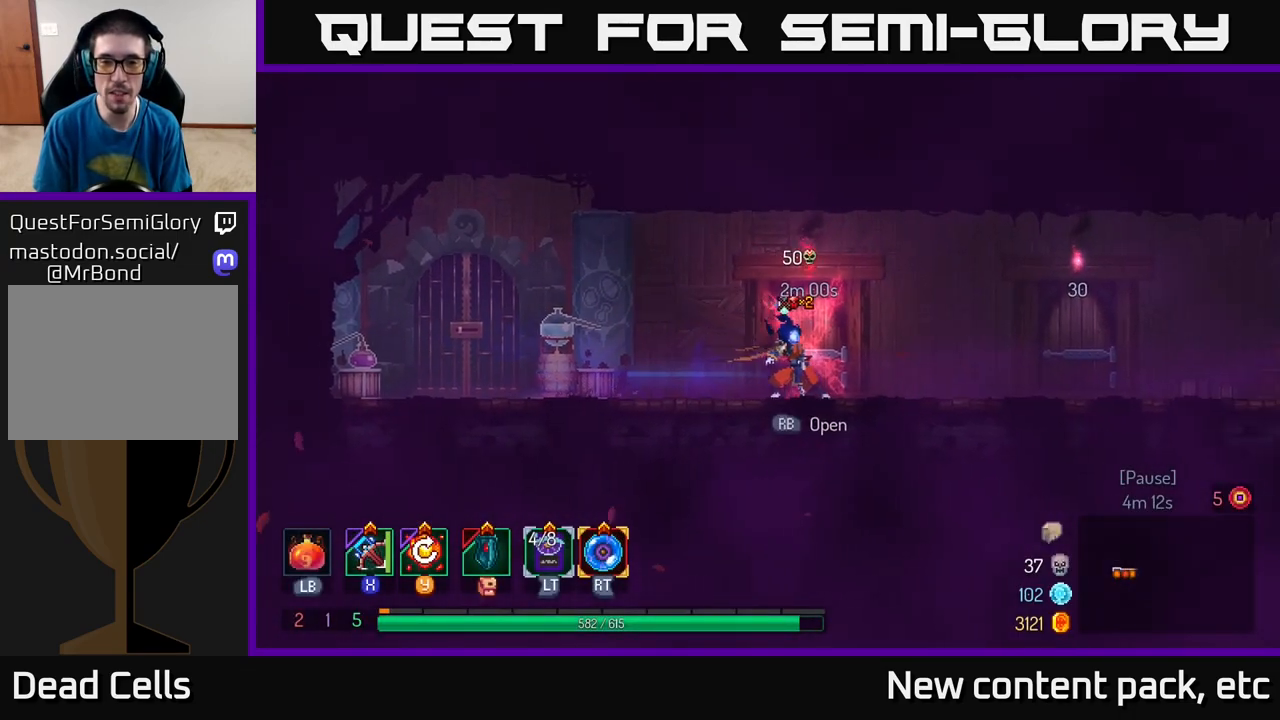
{"buttons": [], "left_stick": "right", "right_stick": "center", "events": []}
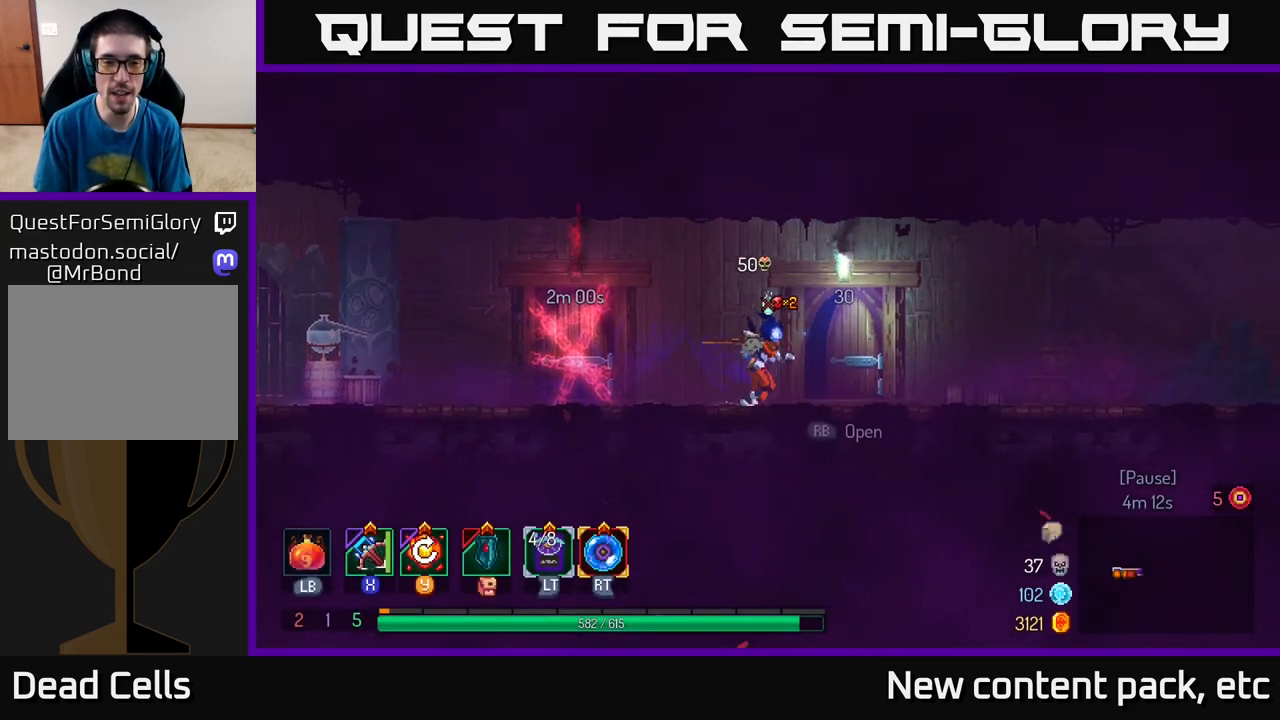
{"buttons": [], "left_stick": "center", "right_stick": "center", "events": [[50, "R1", "down"], [133, "R1", "up"], [217, "R1", "down"], [267, "R1", "up"], [383, "left_stick", "center"]]}